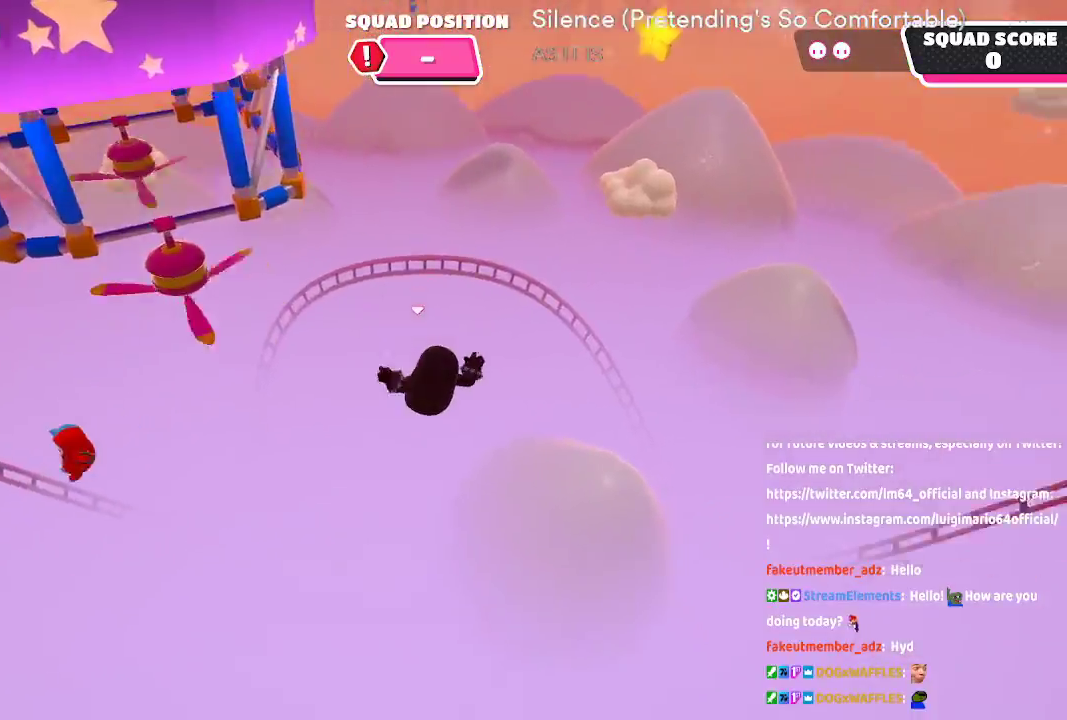
Gameplay with a controller (Xbox layout); each line is a JSON object with the inputs held at the frame after it (dt_ms = milliseconds from this image to that frame). "button_events" lists button changes between this image and that frame as [ms after this image, input, new state], when the widget could be followed in between (sticks are given only as held states). Not read: L1 L2 R1 R2.
{"dt_ms": 1000, "buttons": [], "left_stick": "up", "right_stick": "center", "button_events": []}
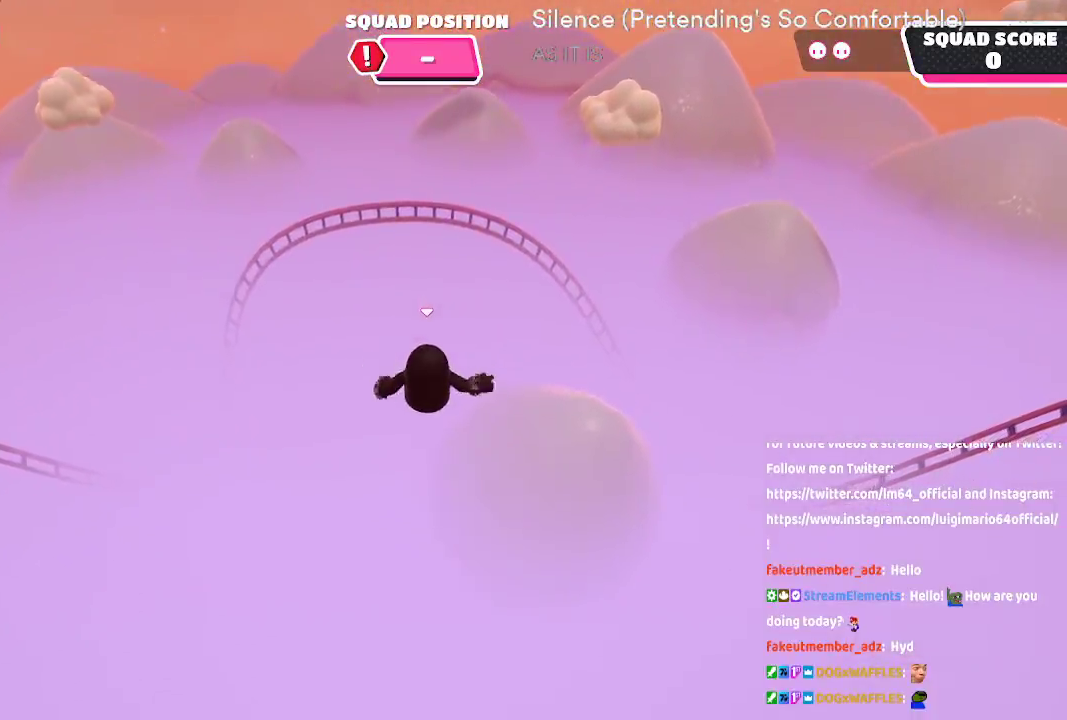
{"dt_ms": 500, "buttons": [], "left_stick": "up", "right_stick": "center", "button_events": []}
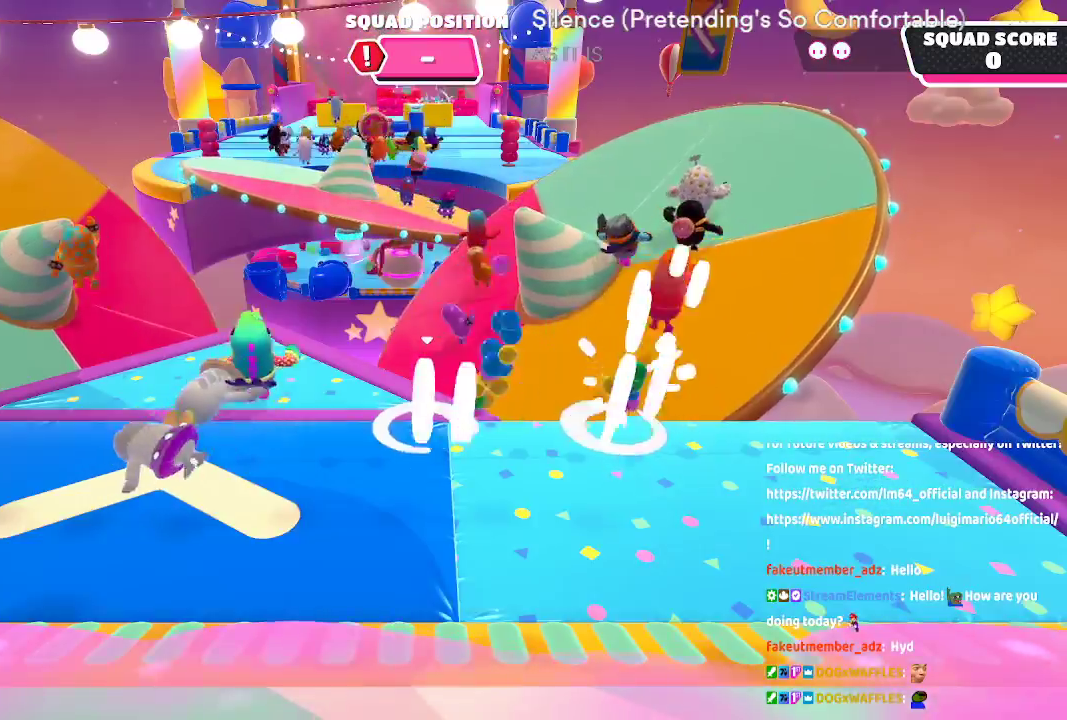
{"dt_ms": 1000, "buttons": [], "left_stick": "up-right", "right_stick": "center", "button_events": [[733, "A", "down"], [983, "A", "up"]]}
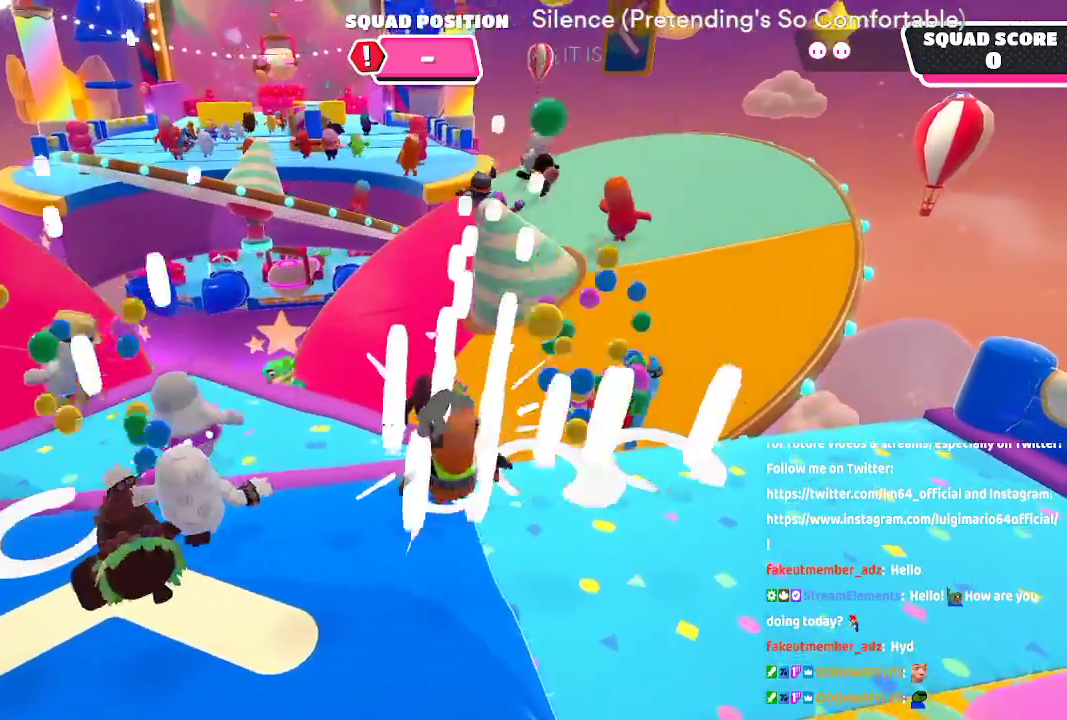
{"dt_ms": 500, "buttons": [], "left_stick": "up", "right_stick": "center", "button_events": [[83, "A", "down"], [200, "A", "up"], [267, "A", "down"], [367, "A", "up"]]}
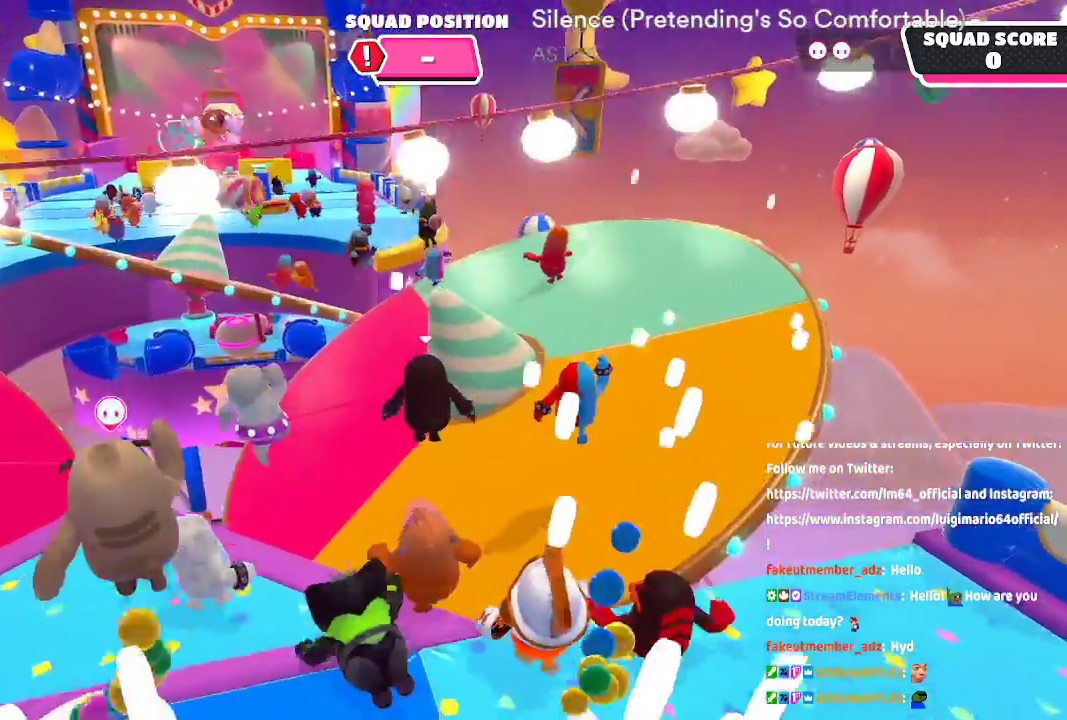
{"dt_ms": 500, "buttons": [], "left_stick": "up", "right_stick": "center", "button_events": []}
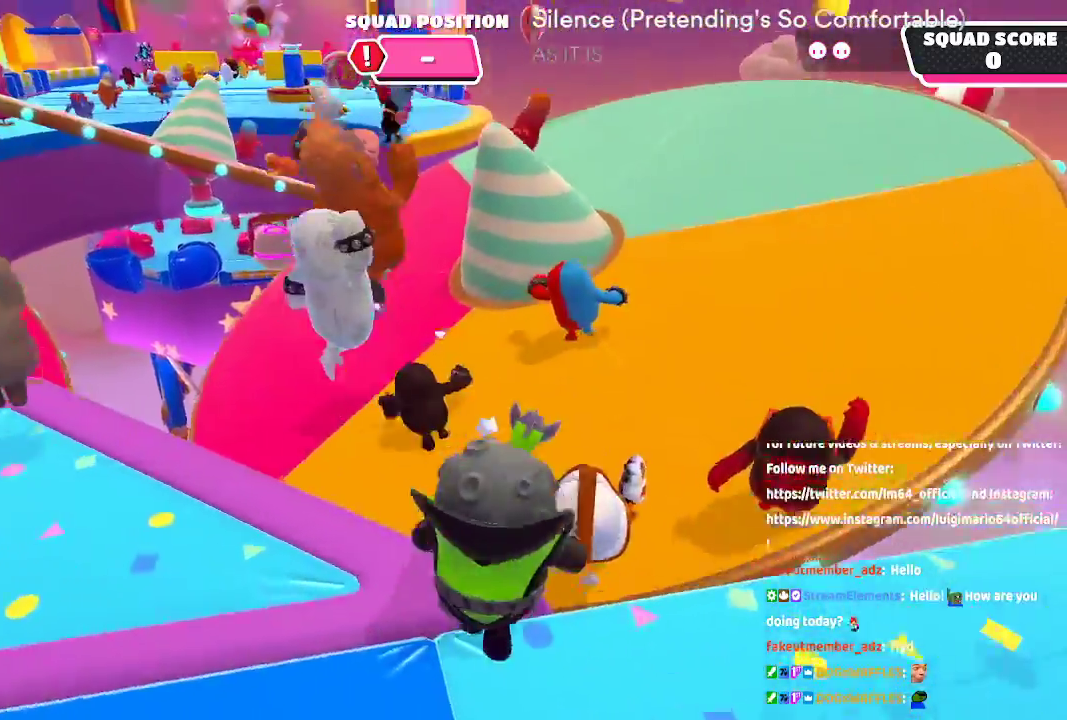
{"dt_ms": 500, "buttons": [], "left_stick": "up-right", "right_stick": "center", "button_events": []}
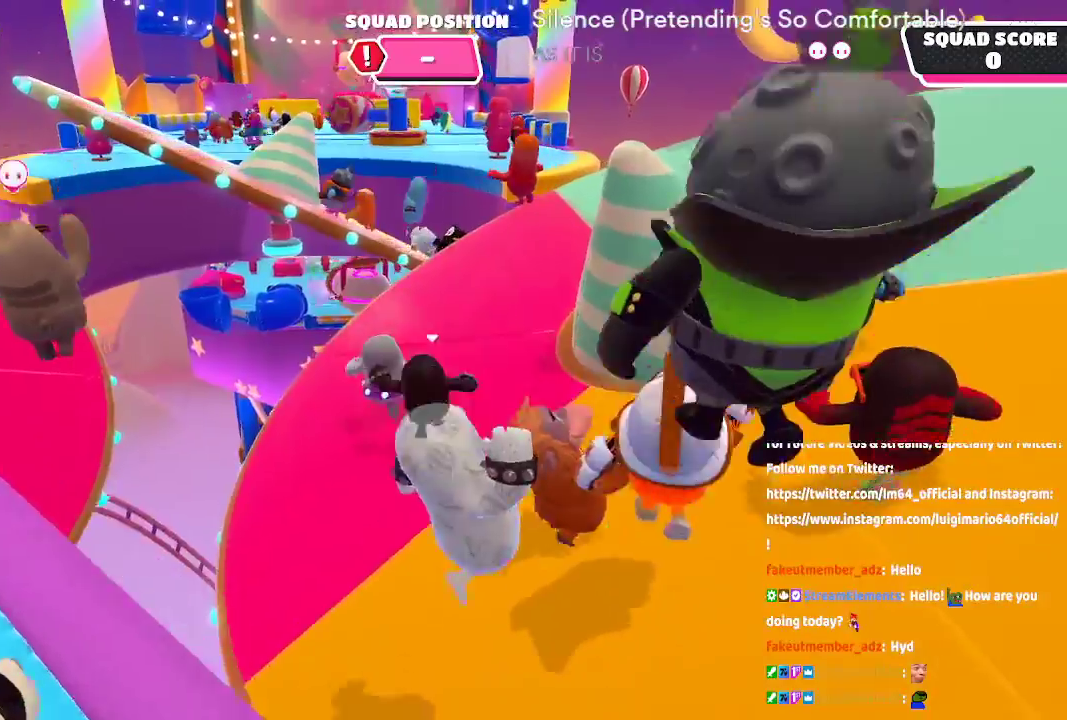
{"dt_ms": 500, "buttons": [], "left_stick": "up-right", "right_stick": "center", "button_events": []}